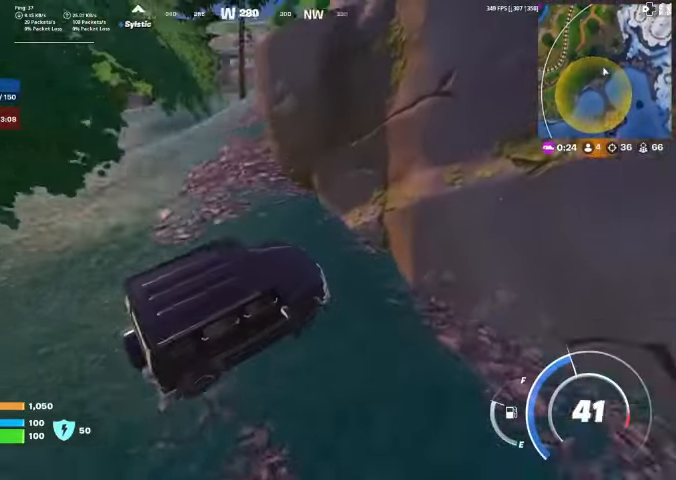
Gameplay with a controller (PlayStation layout); each line is a JSON object with the inputs held at the frame after it. "events" lists button and stick changes between this image and that frame as [ms after this image, input, new state], when the widget could be followed in between.
{"buttons": [], "left_stick": "down-left", "right_stick": "center", "events": [[167, "right_stick", "up-left"], [300, "right_stick", "center"], [433, "left_stick", "down-left"]]}
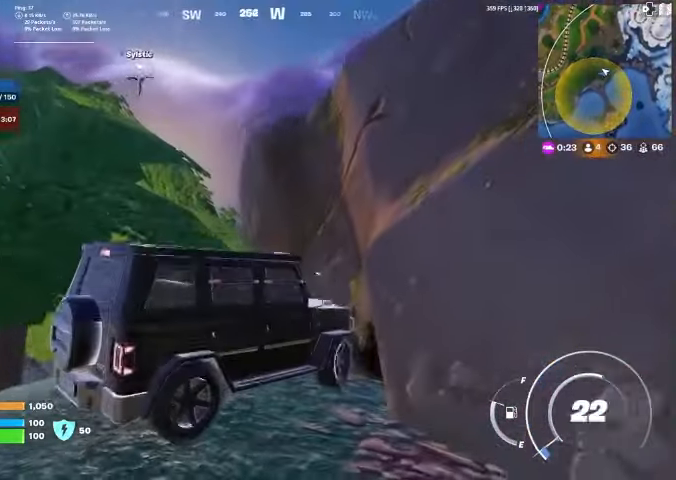
{"buttons": [], "left_stick": "down", "right_stick": "center", "events": [[167, "left_stick", "down"]]}
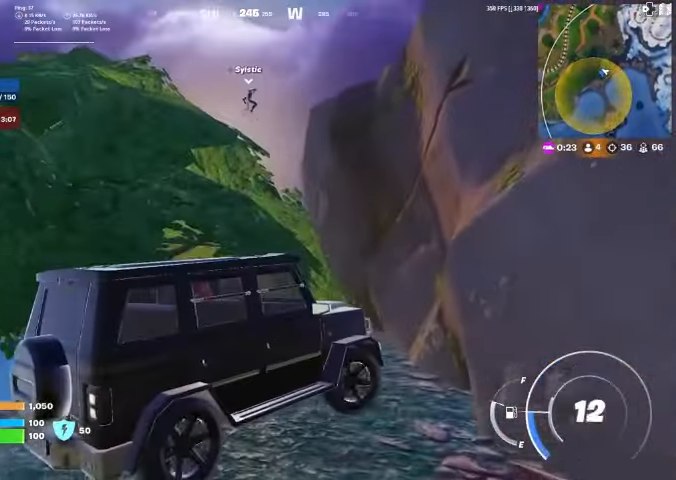
{"buttons": [], "left_stick": "up", "right_stick": "center", "events": [[167, "left_stick", "right"], [233, "right_stick", "down"], [267, "left_stick", "up"], [367, "right_stick", "center"]]}
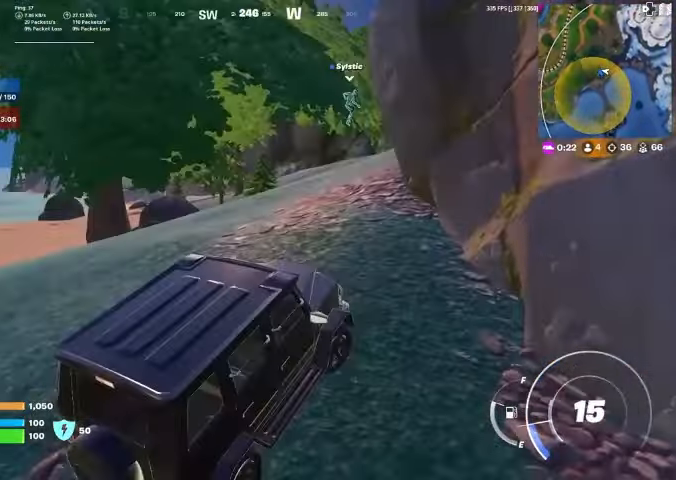
{"buttons": [], "left_stick": "up-left", "right_stick": "center", "events": [[67, "left_stick", "up-left"]]}
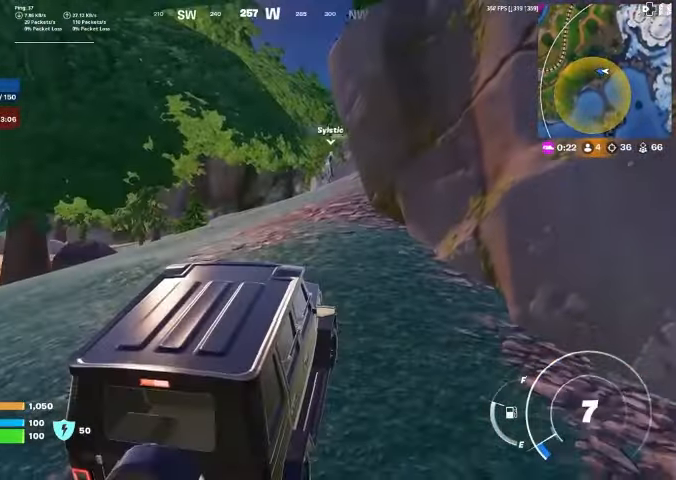
{"buttons": [], "left_stick": "up", "right_stick": "left", "events": [[100, "right_stick", "left"], [200, "right_stick", "center"], [400, "left_stick", "up"], [433, "right_stick", "left"]]}
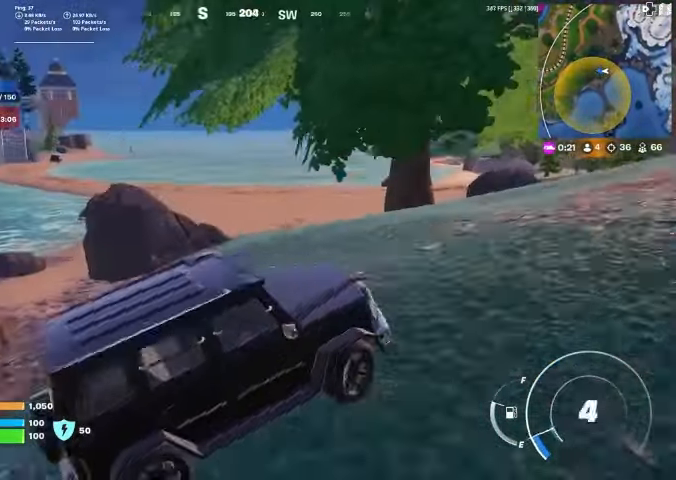
{"buttons": [], "left_stick": "up-right", "right_stick": "center", "events": [[33, "right_stick", "center"], [133, "left_stick", "up-right"]]}
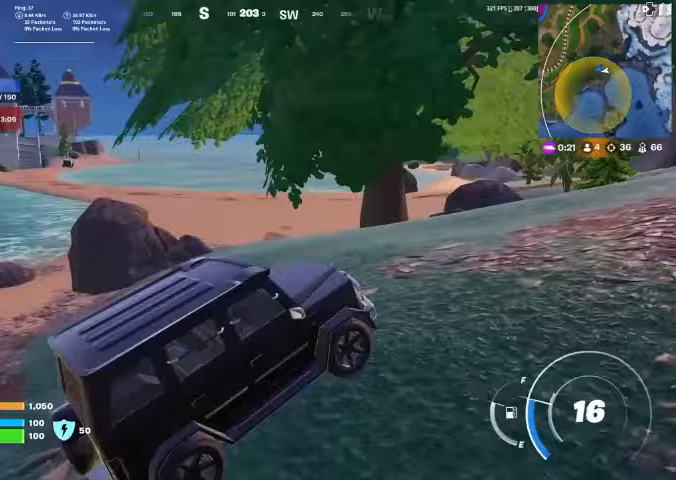
{"buttons": [], "left_stick": "up-right", "right_stick": "center", "events": [[100, "right_stick", "right"], [233, "right_stick", "center"]]}
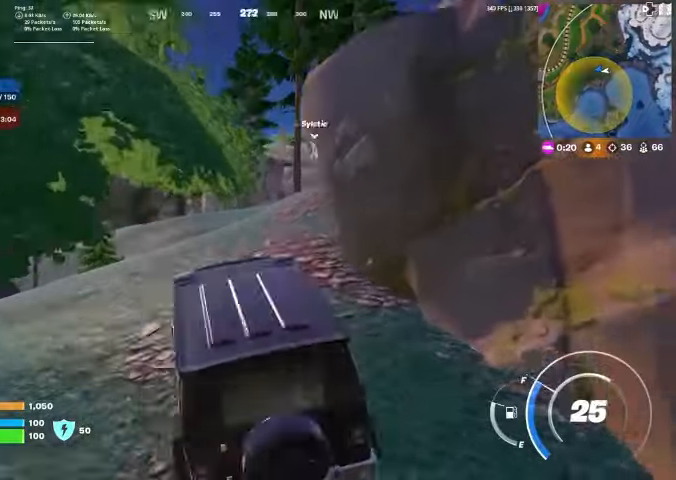
{"buttons": [], "left_stick": "up-right", "right_stick": "center", "events": []}
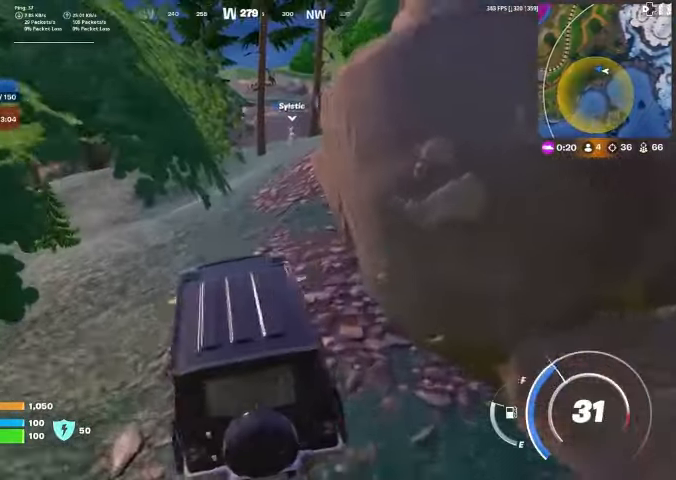
{"buttons": [], "left_stick": "up-right", "right_stick": "center", "events": []}
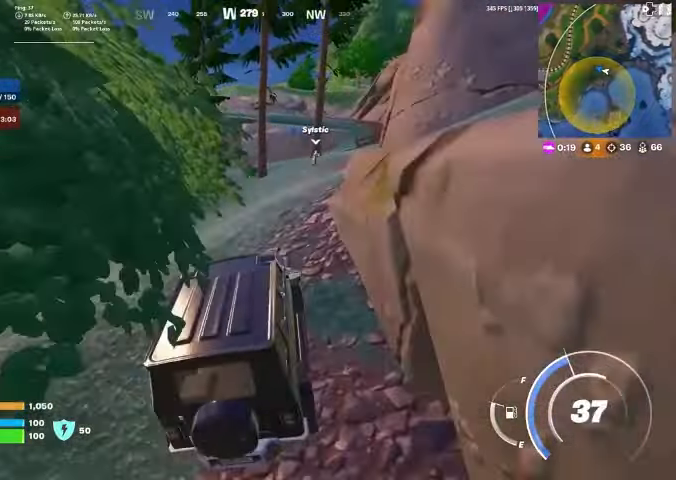
{"buttons": [], "left_stick": "up-right", "right_stick": "center", "events": []}
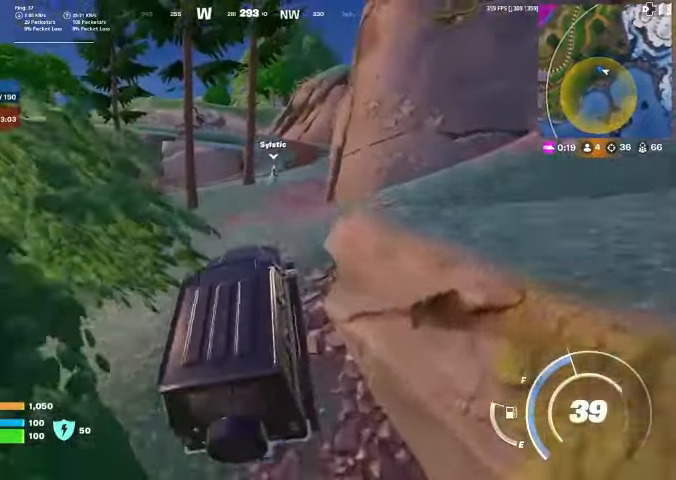
{"buttons": [], "left_stick": "up-right", "right_stick": "center", "events": []}
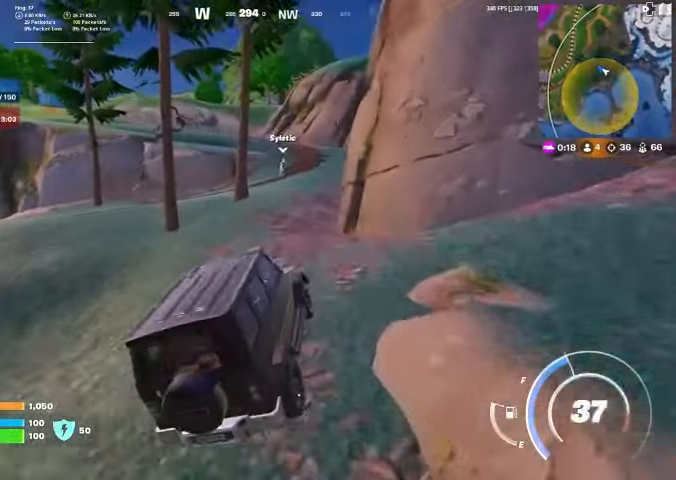
{"buttons": [], "left_stick": "up", "right_stick": "center", "events": [[400, "left_stick", "up"]]}
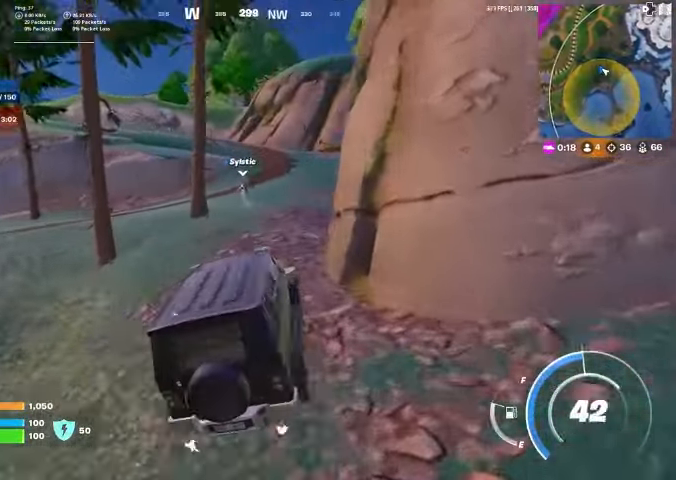
{"buttons": [], "left_stick": "up", "right_stick": "center", "events": []}
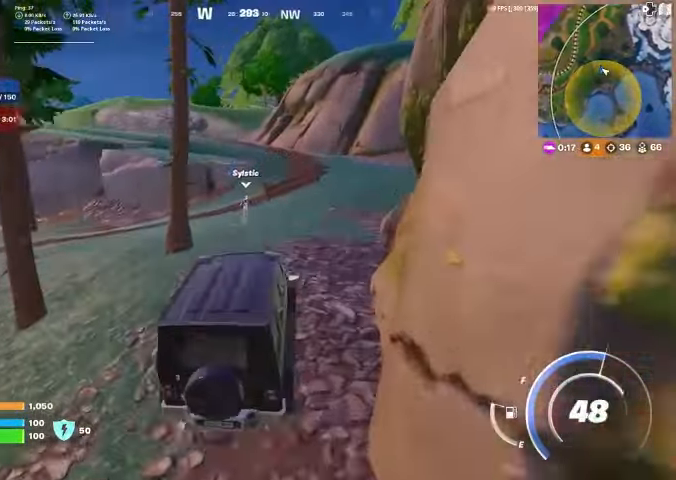
{"buttons": [], "left_stick": "up", "right_stick": "center", "events": []}
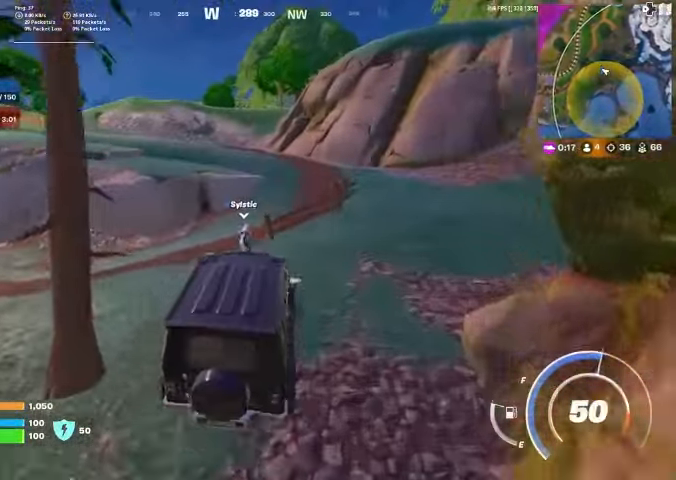
{"buttons": [], "left_stick": "up-right", "right_stick": "center", "events": [[167, "left_stick", "up-left"], [367, "left_stick", "up"], [500, "left_stick", "up-right"]]}
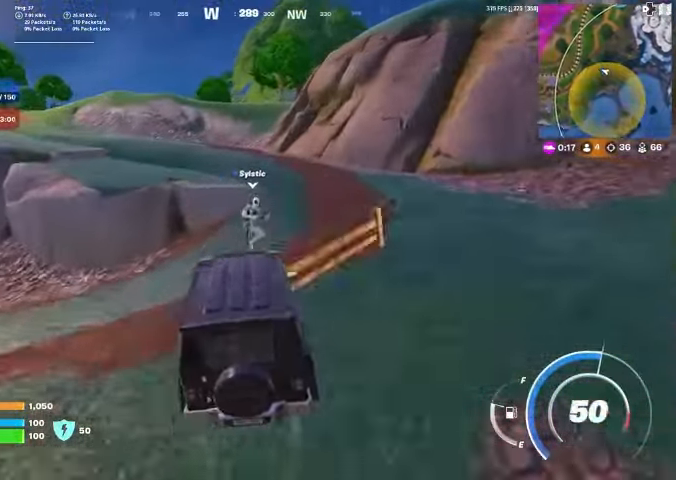
{"buttons": [], "left_stick": "up-right", "right_stick": "center", "events": []}
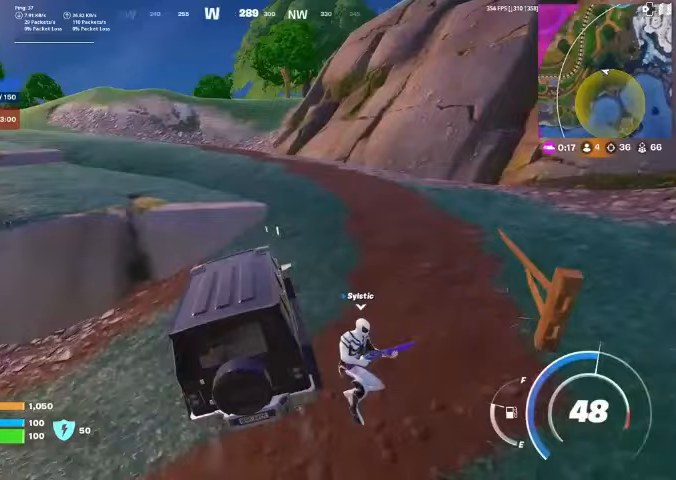
{"buttons": [], "left_stick": "up", "right_stick": "left", "events": [[300, "left_stick", "up"], [500, "right_stick", "left"]]}
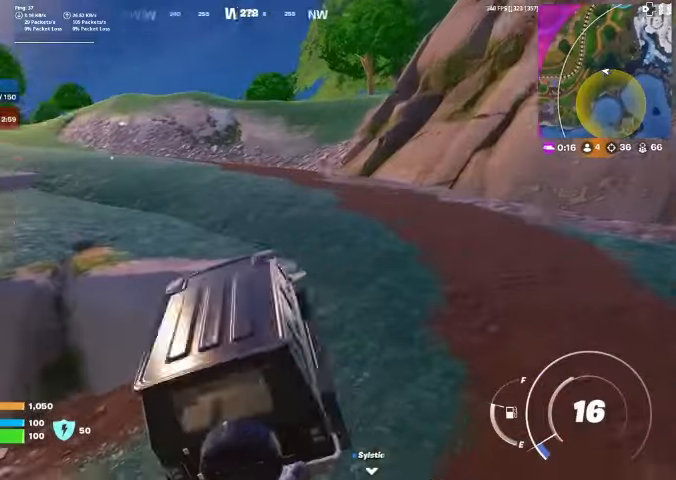
{"buttons": [], "left_stick": "down-left", "right_stick": "center", "events": [[167, "left_stick", "down"], [267, "right_stick", "center"], [367, "right_stick", "down-left"], [467, "left_stick", "down-left"], [467, "right_stick", "center"]]}
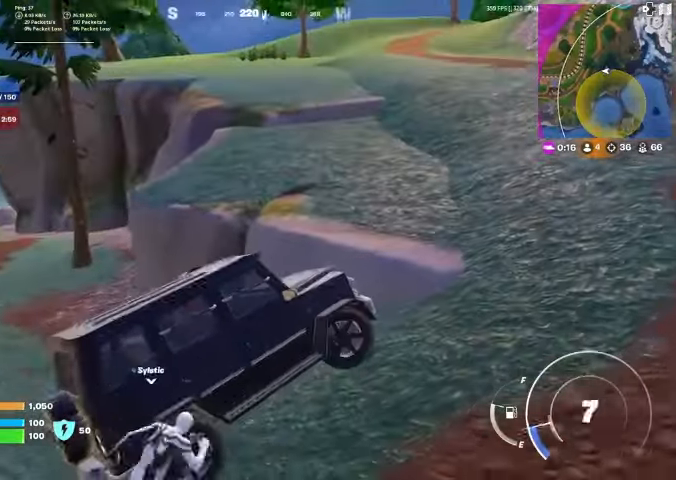
{"buttons": [], "left_stick": "down-left", "right_stick": "up-right", "events": [[367, "right_stick", "up-right"]]}
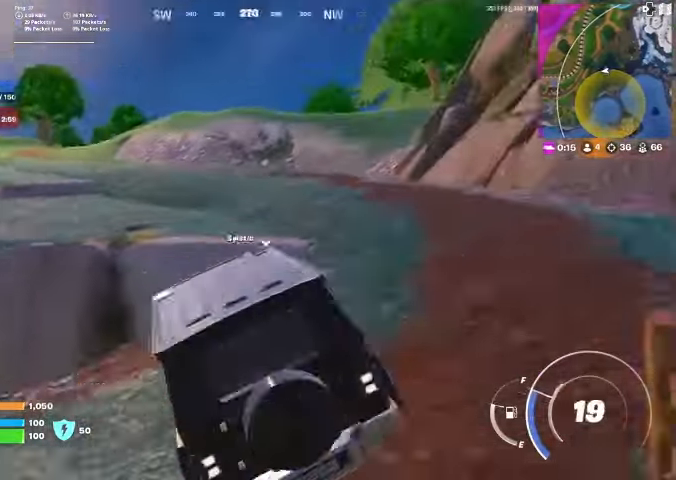
{"buttons": [], "left_stick": "up", "right_stick": "center", "events": [[100, "left_stick", "left"], [267, "left_stick", "up-left"], [267, "right_stick", "center"], [367, "left_stick", "up"], [400, "right_stick", "down-left"], [467, "right_stick", "center"]]}
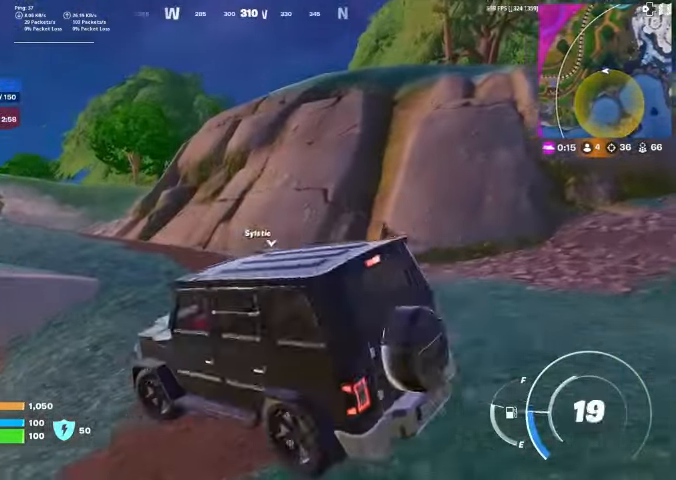
{"buttons": [], "left_stick": "up", "right_stick": "left", "events": [[500, "right_stick", "left"]]}
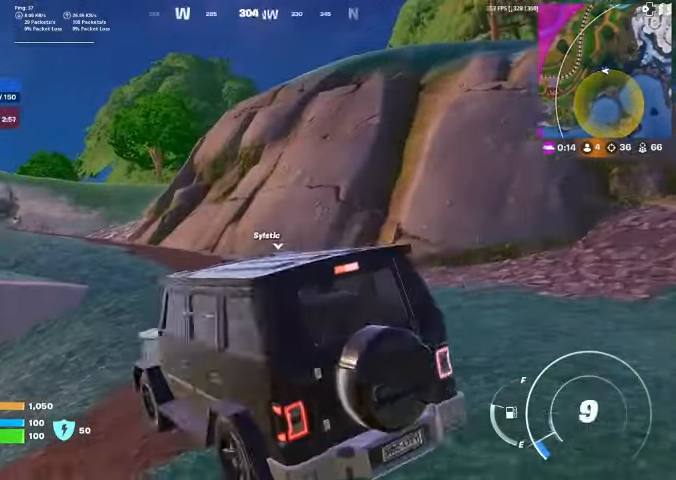
{"buttons": [], "left_stick": "up-right", "right_stick": "center", "events": [[133, "left_stick", "up-right"], [367, "right_stick", "center"]]}
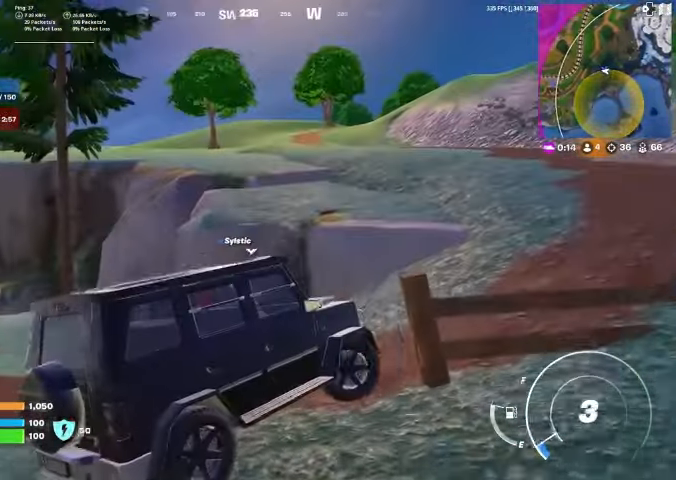
{"buttons": [], "left_stick": "up-right", "right_stick": "center", "events": []}
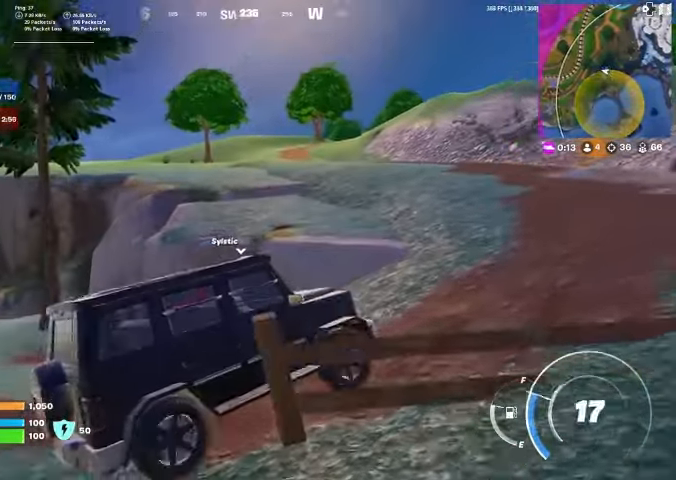
{"buttons": [], "left_stick": "up-right", "right_stick": "center", "events": [[100, "right_stick", "left"], [167, "right_stick", "center"]]}
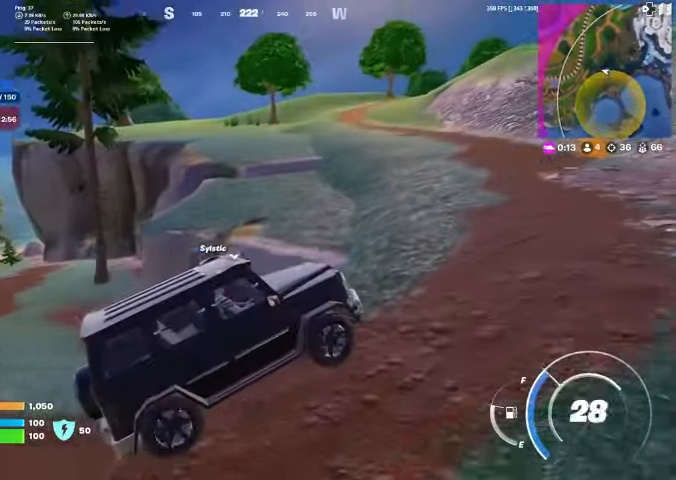
{"buttons": [], "left_stick": "up", "right_stick": "center", "events": [[400, "left_stick", "up"]]}
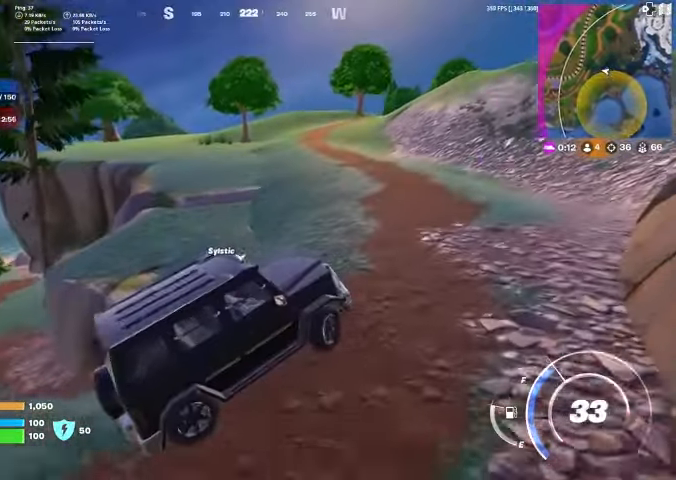
{"buttons": [], "left_stick": "up-left", "right_stick": "center", "events": [[200, "left_stick", "up-left"]]}
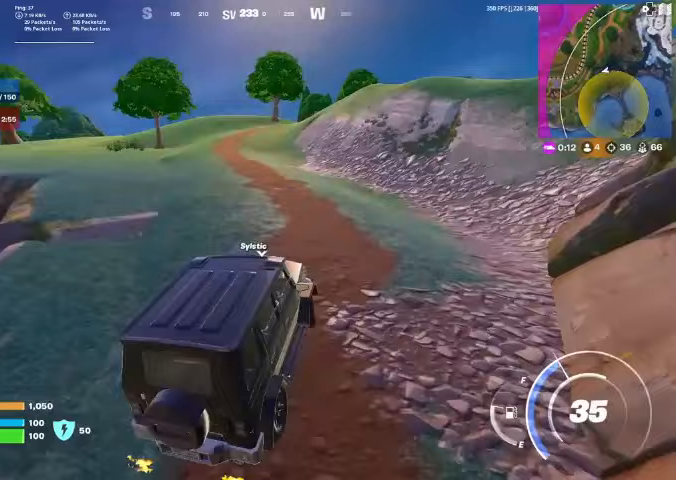
{"buttons": [], "left_stick": "up-left", "right_stick": "center", "events": [[167, "right_stick", "up-right"], [233, "right_stick", "center"], [433, "right_stick", "right"], [500, "right_stick", "center"]]}
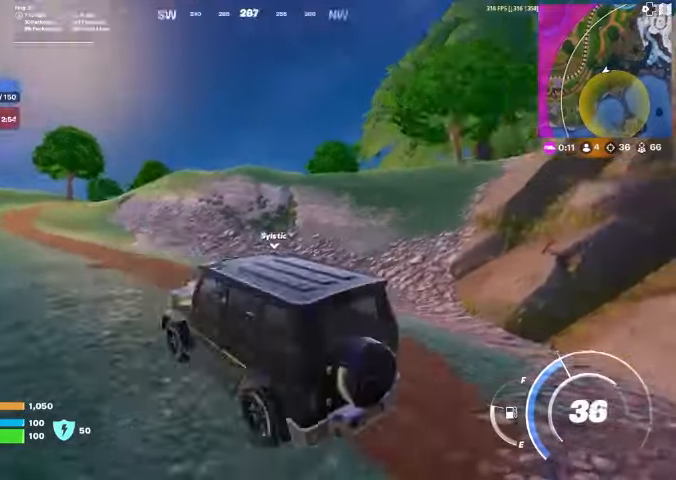
{"buttons": [], "left_stick": "left", "right_stick": "center", "events": [[167, "left_stick", "left"], [167, "right_stick", "right"], [367, "right_stick", "center"]]}
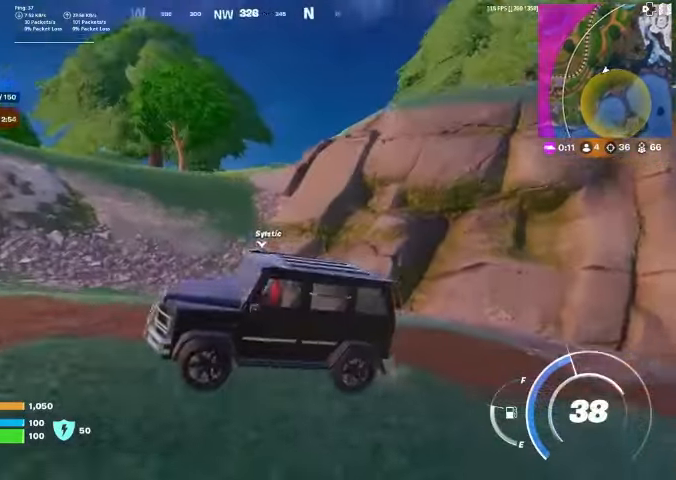
{"buttons": [], "left_stick": "left", "right_stick": "center", "events": [[33, "right_stick", "down-right"], [167, "right_stick", "center"]]}